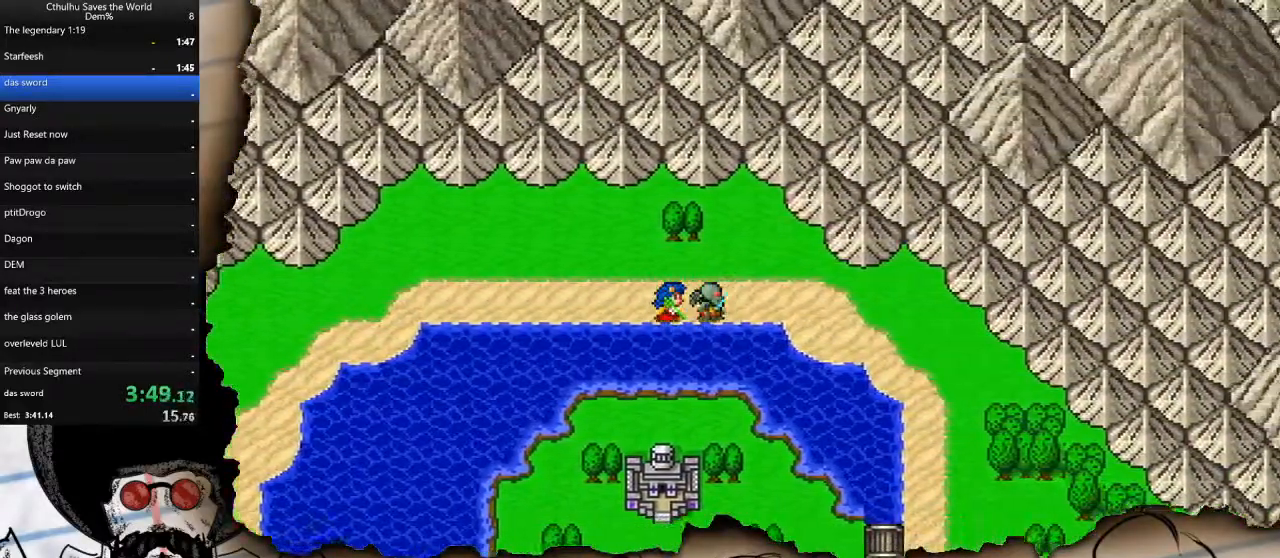
Gameplay with a controller (PlayStation layout); each line is a JSON object with the inputs held at the frame after it. "events" lists button and stick changes between this image and that frame as [ms after this image, input, new state], when the widget could be followed in between.
{"buttons": ["DPAD_DOWN"], "left_stick": "center", "right_stick": "center", "events": [[483, "DPAD_DOWN", "down"], [500, "DPAD_RIGHT", "up"]]}
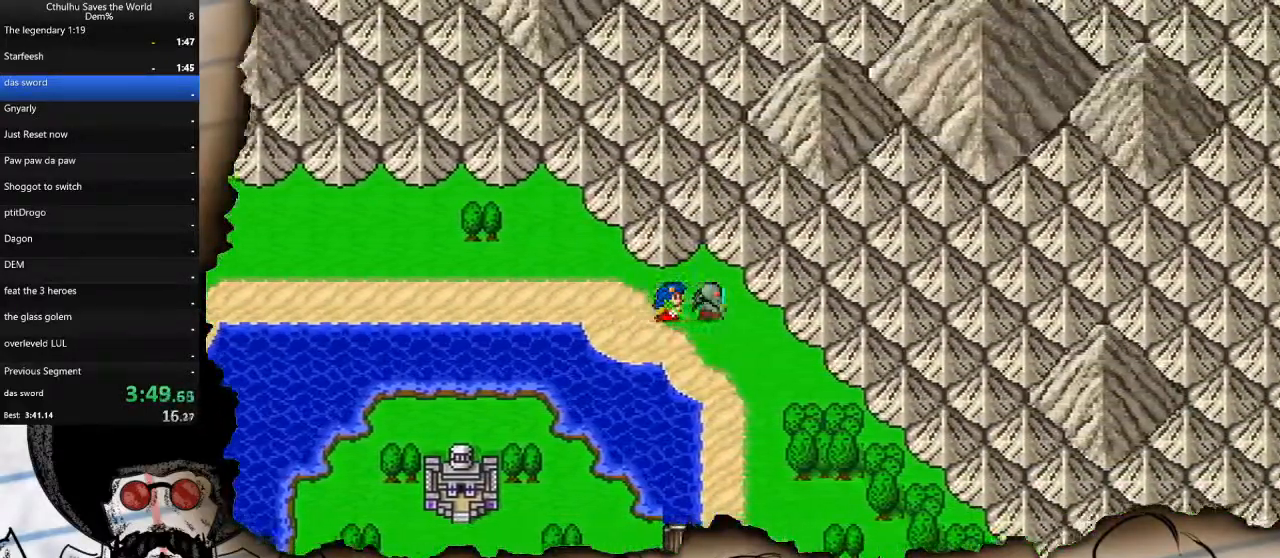
{"buttons": ["DPAD_DOWN"], "left_stick": "center", "right_stick": "center", "events": []}
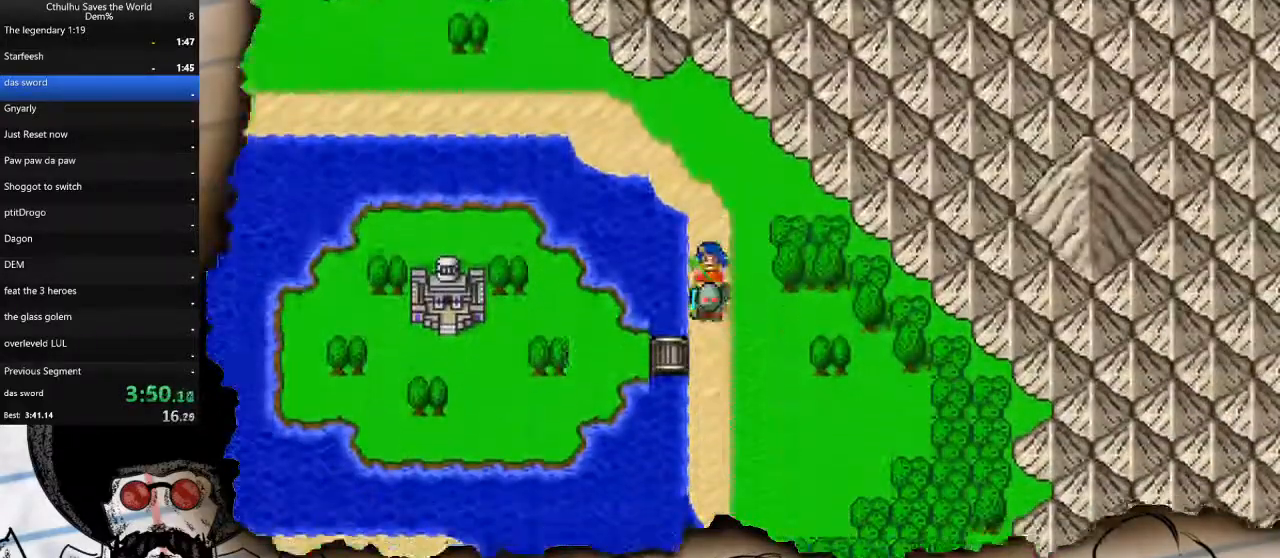
{"buttons": ["DPAD_LEFT"], "left_stick": "center", "right_stick": "center", "events": [[83, "DPAD_DOWN", "up"], [83, "DPAD_LEFT", "down"]]}
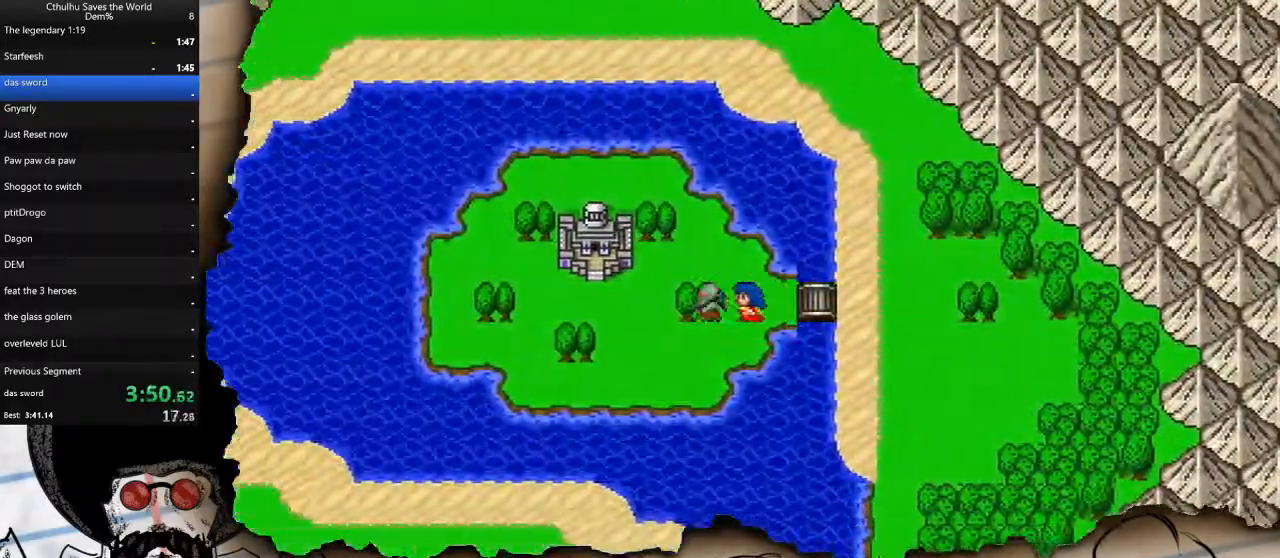
{"buttons": ["DPAD_UP"], "left_stick": "center", "right_stick": "center", "events": [[233, "DPAD_UP", "down"], [267, "DPAD_LEFT", "up"]]}
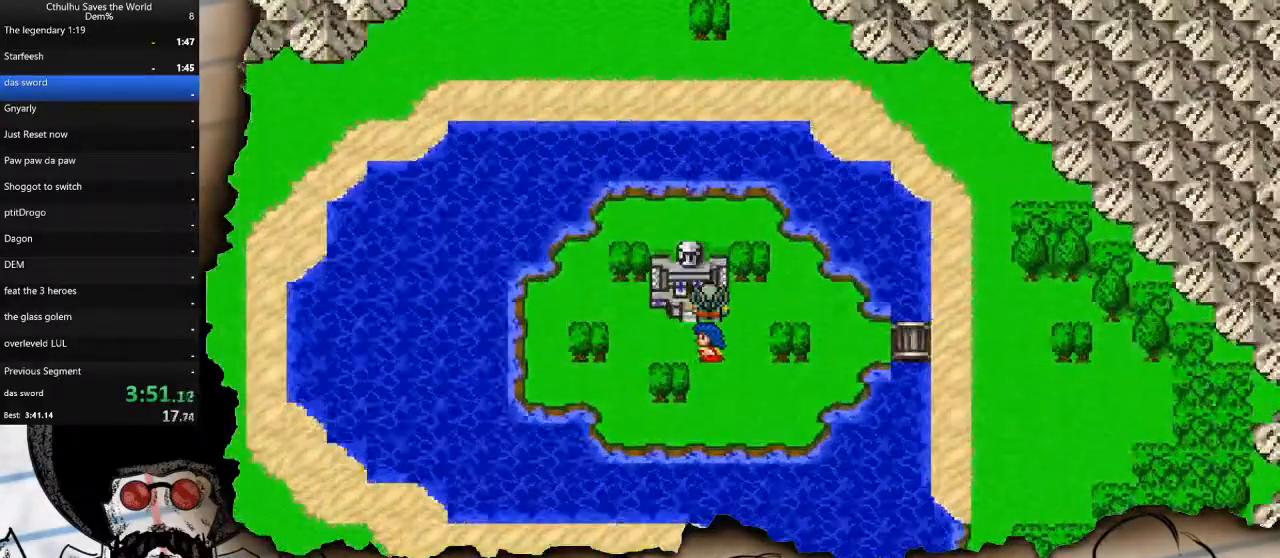
{"buttons": [], "left_stick": "center", "right_stick": "center", "events": [[100, "DPAD_UP", "up"]]}
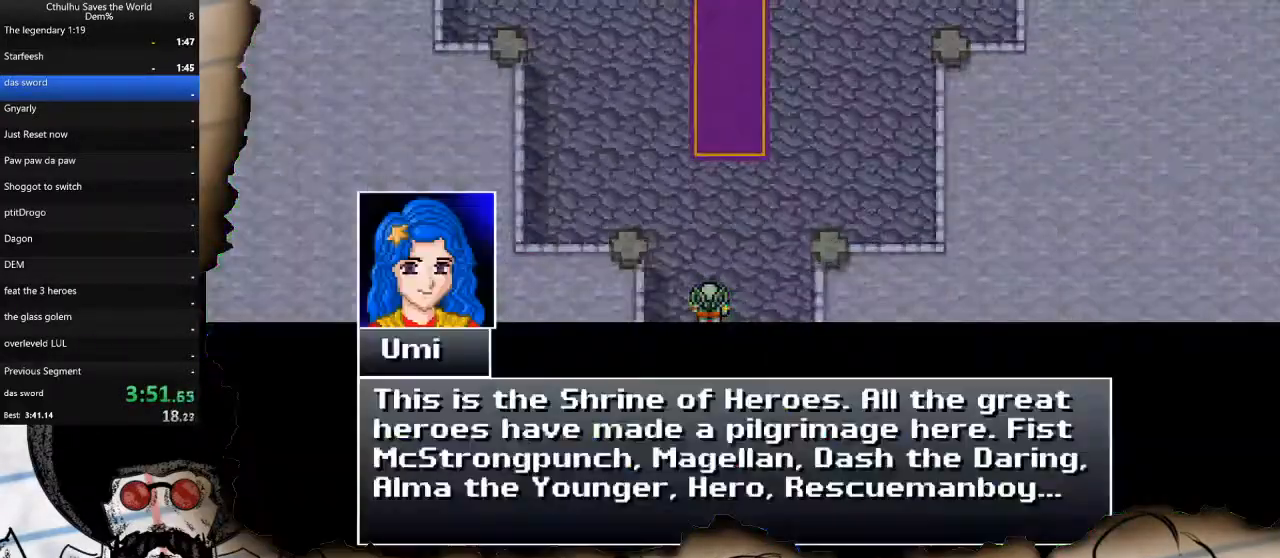
{"buttons": ["R1", "DPAD_UP"], "left_stick": "center", "right_stick": "center", "events": [[183, "DPAD_UP", "down"], [233, "CROSS", "down"], [267, "R1", "down"], [317, "CROSS", "up"], [350, "R1", "up"], [383, "CROSS", "down"], [467, "R1", "down"], [500, "CROSS", "up"]]}
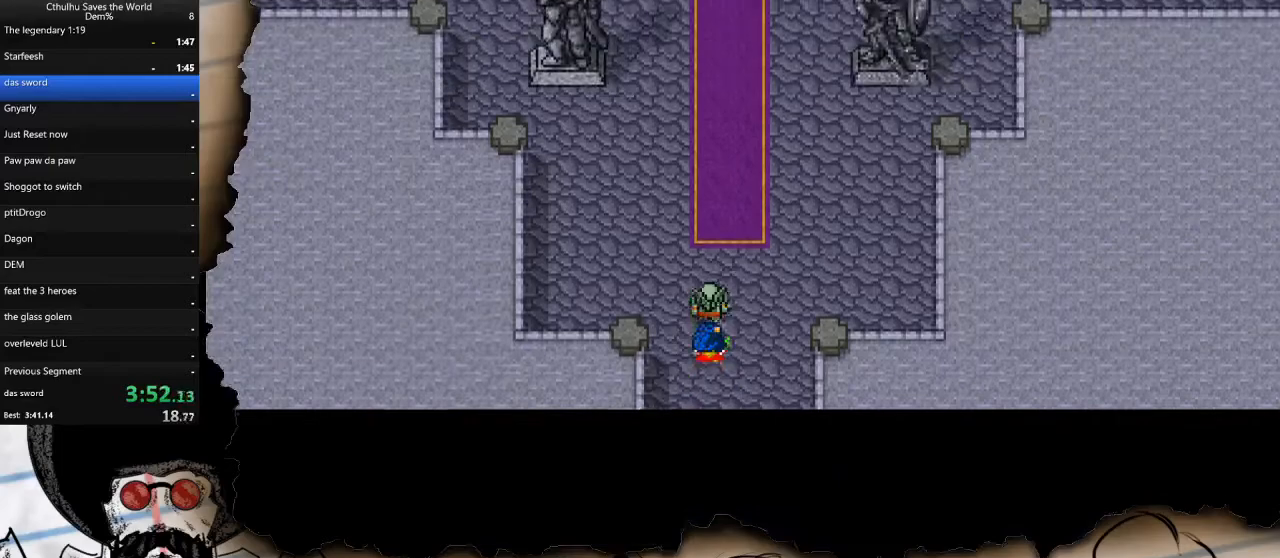
{"buttons": ["DPAD_UP"], "left_stick": "center", "right_stick": "center", "events": [[83, "R1", "up"]]}
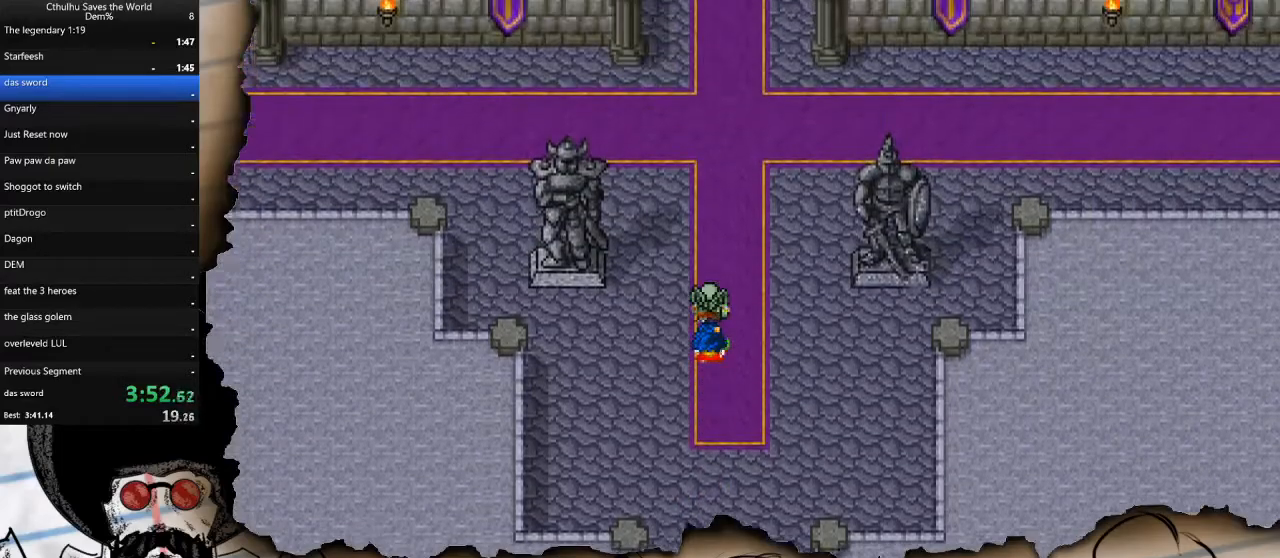
{"buttons": ["DPAD_LEFT"], "left_stick": "center", "right_stick": "center", "events": [[383, "DPAD_LEFT", "down"], [400, "DPAD_UP", "up"]]}
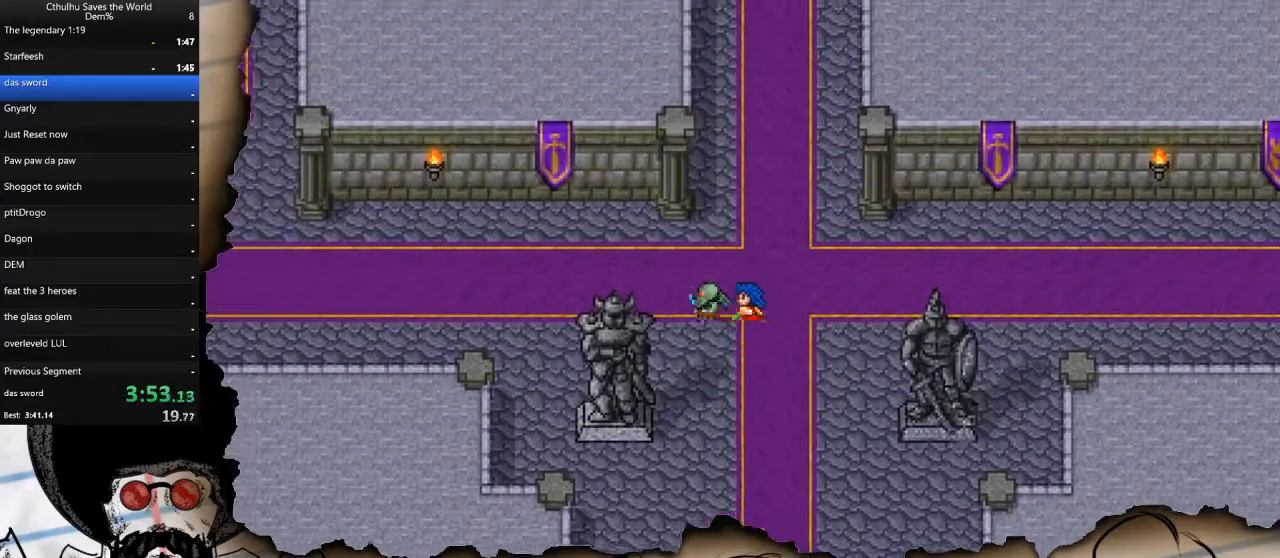
{"buttons": ["DPAD_LEFT"], "left_stick": "center", "right_stick": "center", "events": []}
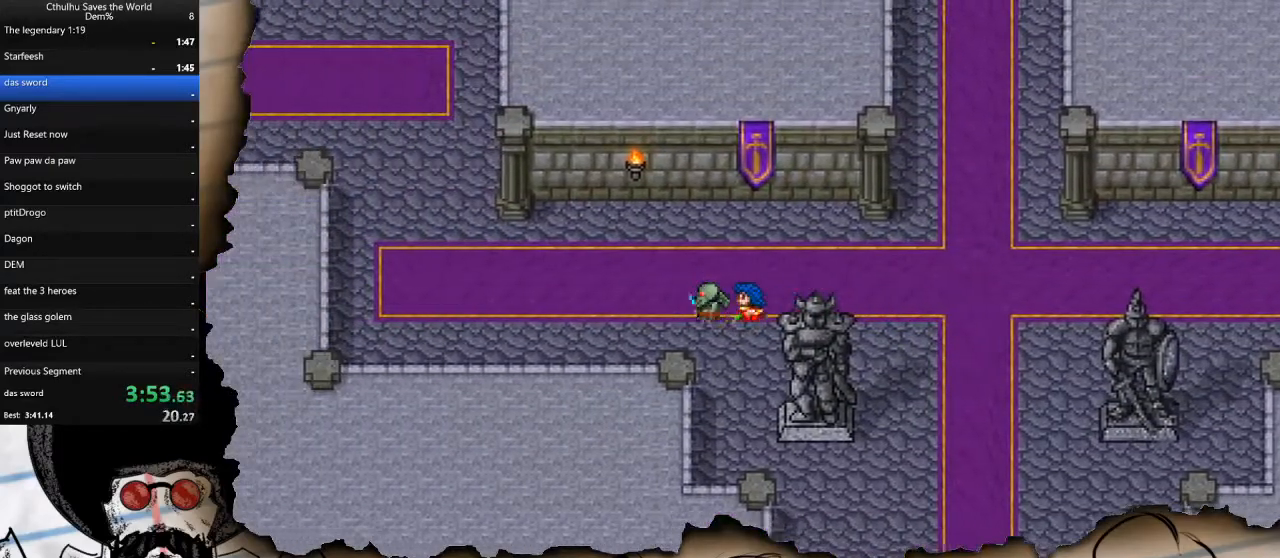
{"buttons": ["DPAD_LEFT"], "left_stick": "center", "right_stick": "center", "events": []}
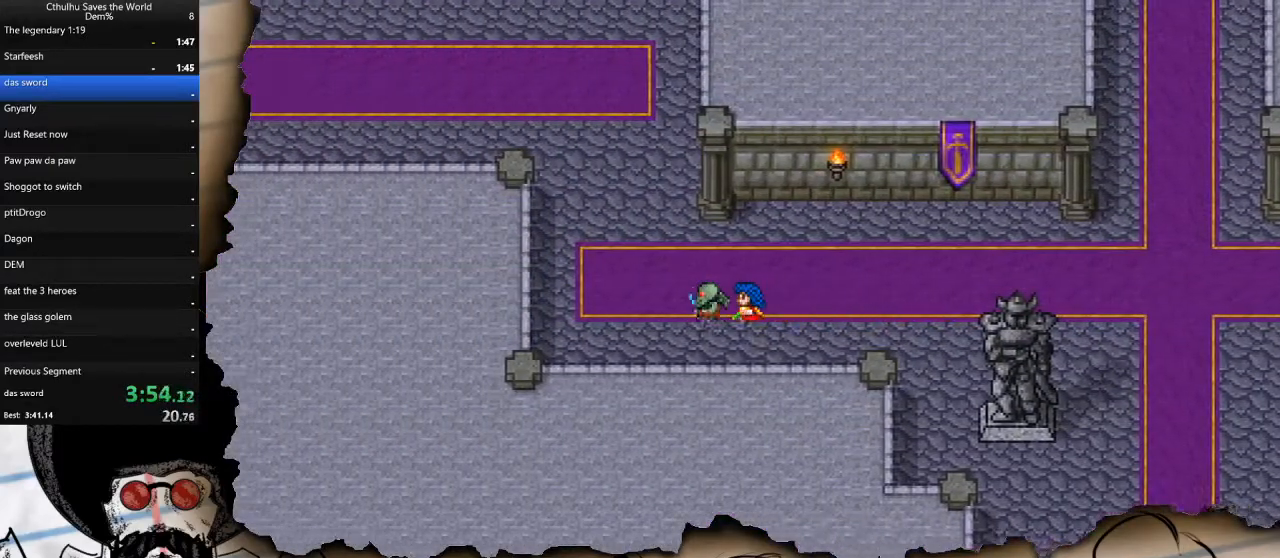
{"buttons": ["DPAD_UP"], "left_stick": "center", "right_stick": "center", "events": [[217, "DPAD_LEFT", "up"], [217, "DPAD_UP", "down"]]}
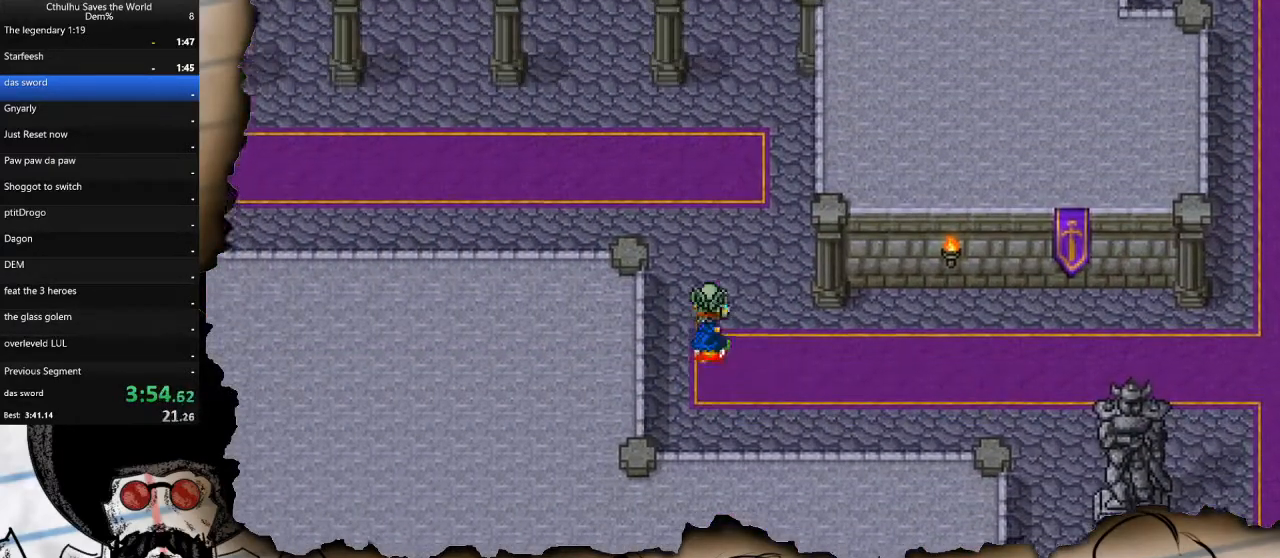
{"buttons": ["DPAD_LEFT"], "left_stick": "center", "right_stick": "center", "events": [[350, "DPAD_LEFT", "down"], [350, "DPAD_UP", "up"]]}
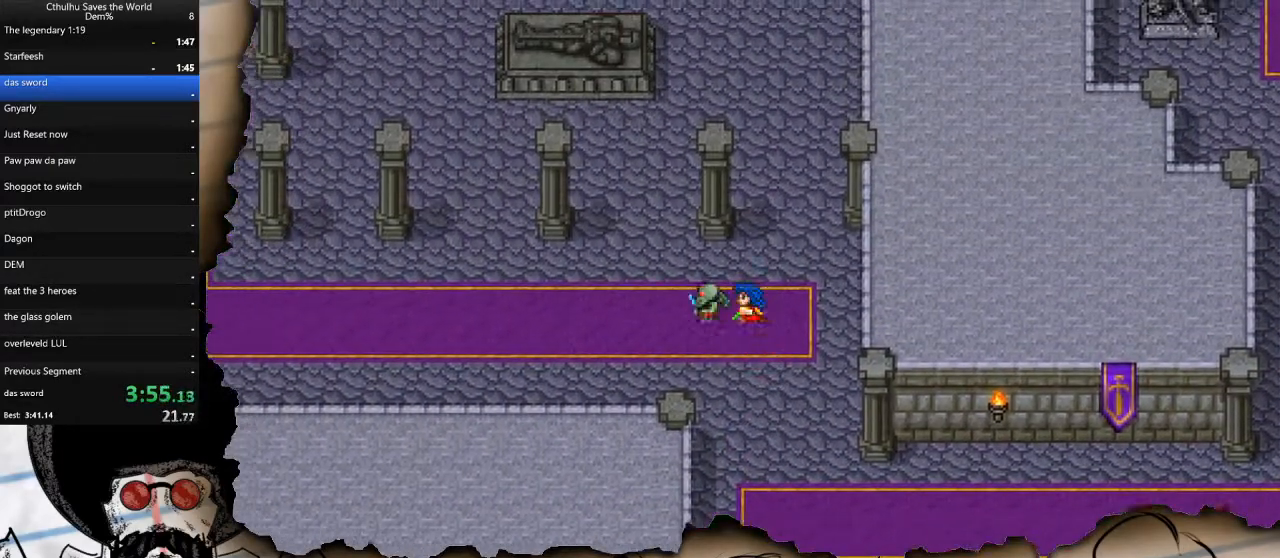
{"buttons": ["DPAD_LEFT"], "left_stick": "center", "right_stick": "center", "events": []}
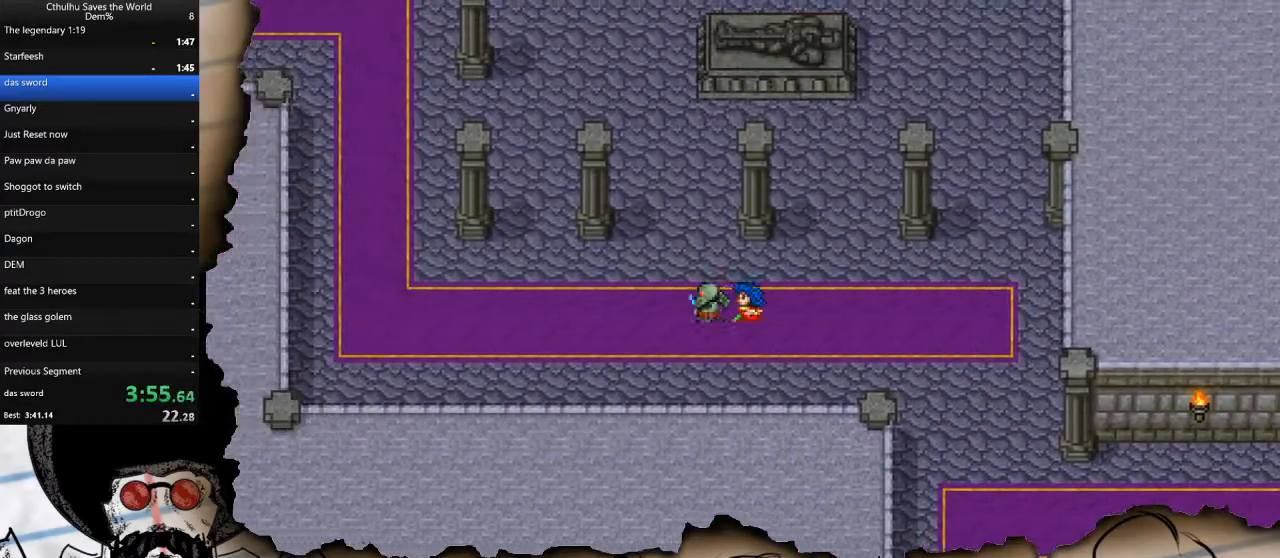
{"buttons": ["DPAD_LEFT"], "left_stick": "center", "right_stick": "center", "events": []}
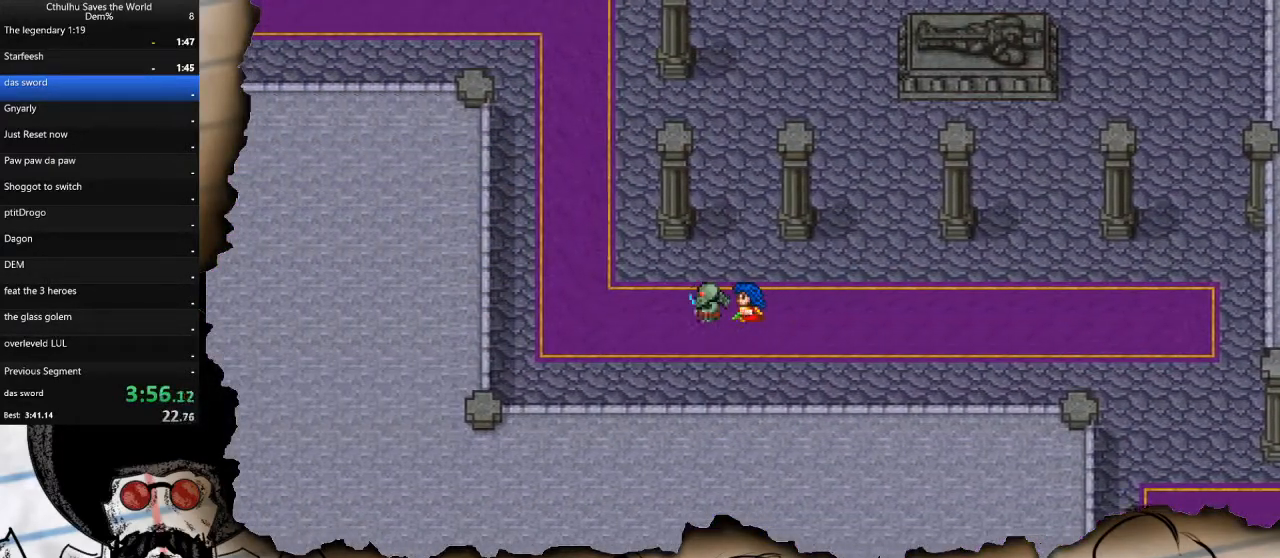
{"buttons": ["DPAD_UP"], "left_stick": "center", "right_stick": "center", "events": [[300, "DPAD_LEFT", "up"], [300, "DPAD_UP", "down"]]}
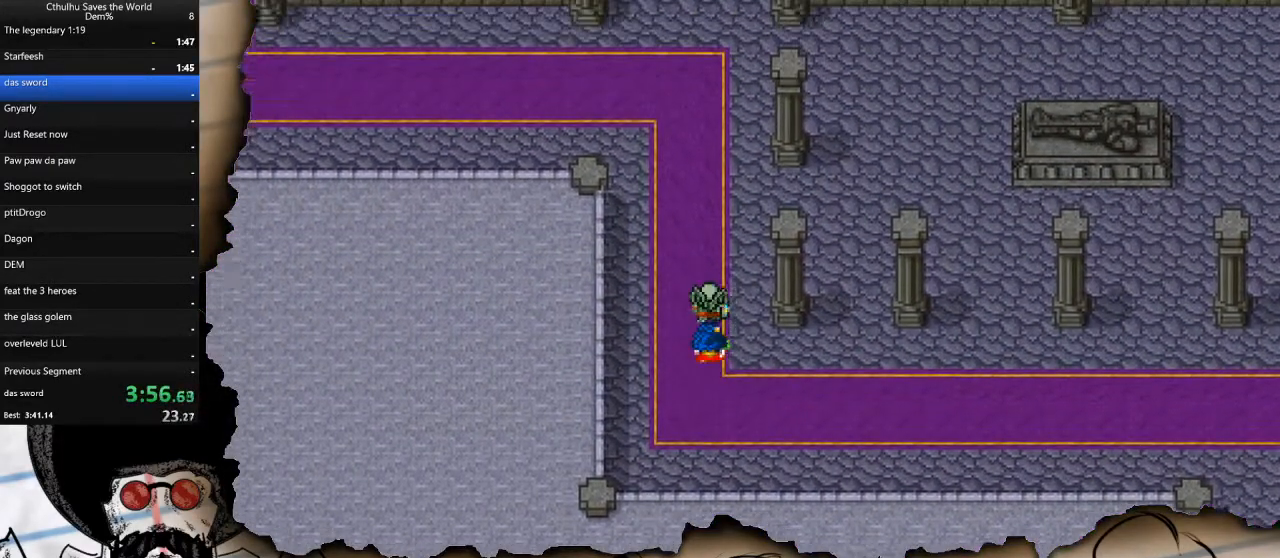
{"buttons": ["DPAD_LEFT"], "left_stick": "center", "right_stick": "center", "events": [[483, "DPAD_LEFT", "down"], [500, "DPAD_UP", "up"]]}
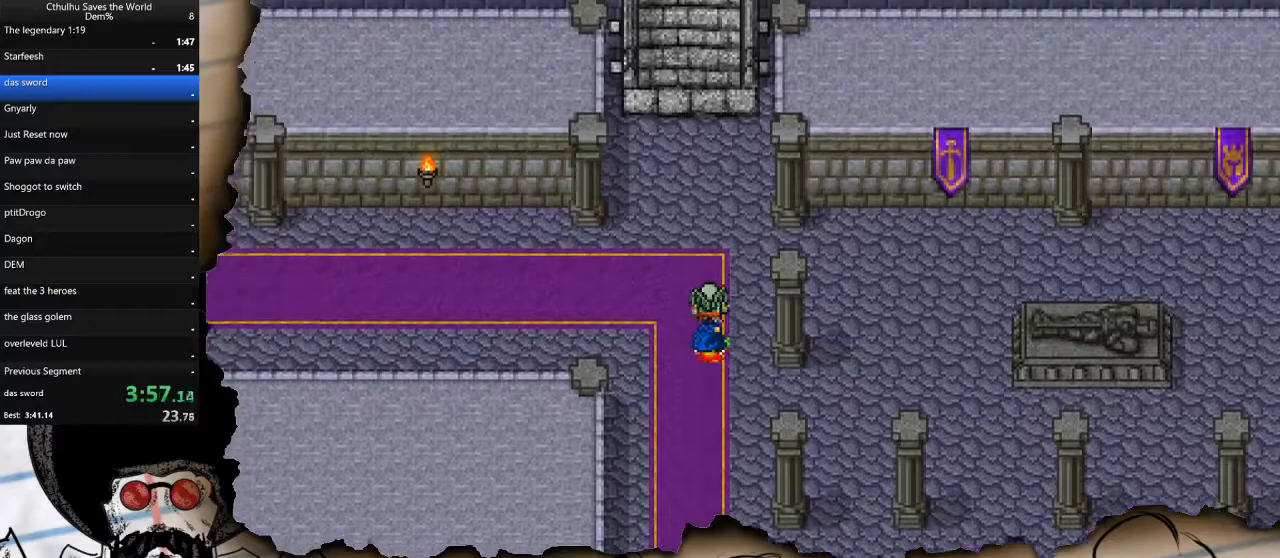
{"buttons": ["DPAD_LEFT"], "left_stick": "center", "right_stick": "center", "events": []}
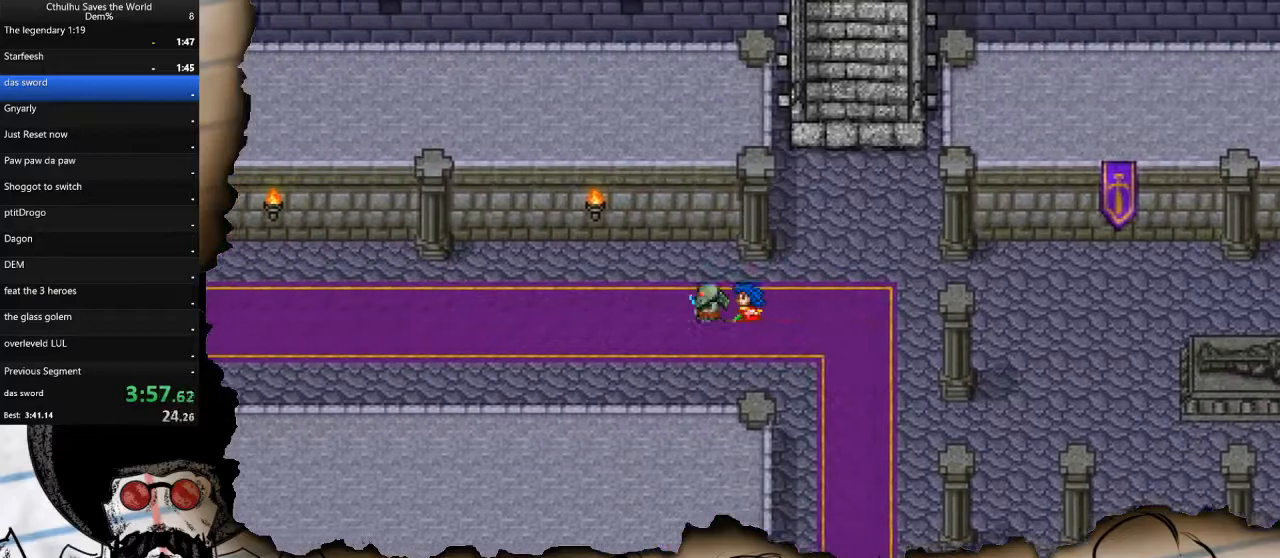
{"buttons": ["DPAD_LEFT"], "left_stick": "center", "right_stick": "center", "events": []}
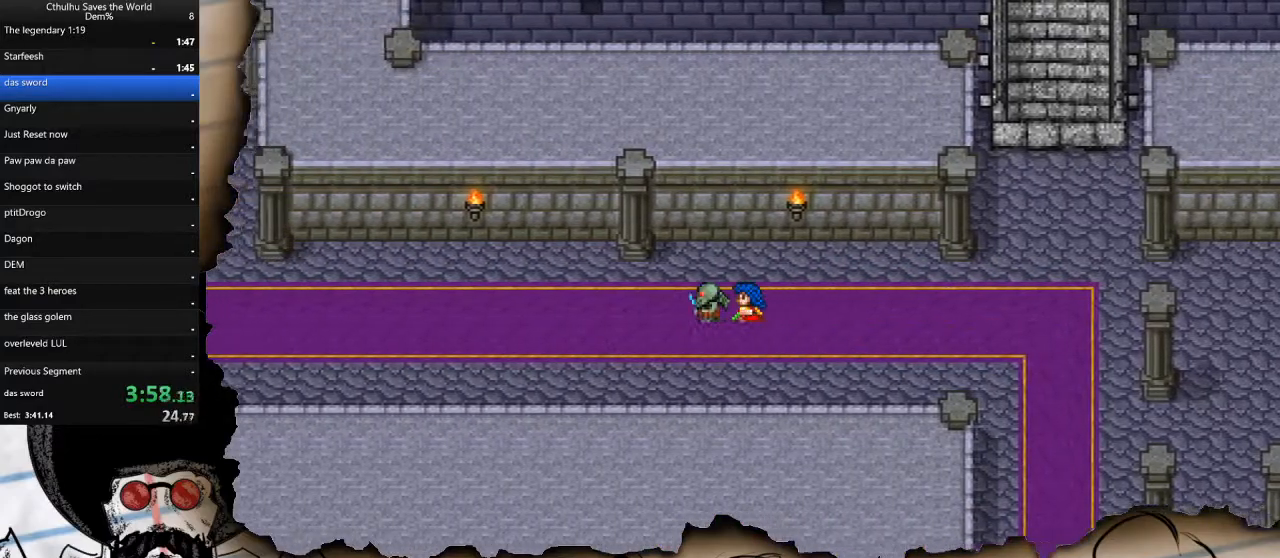
{"buttons": ["DPAD_LEFT"], "left_stick": "center", "right_stick": "center", "events": []}
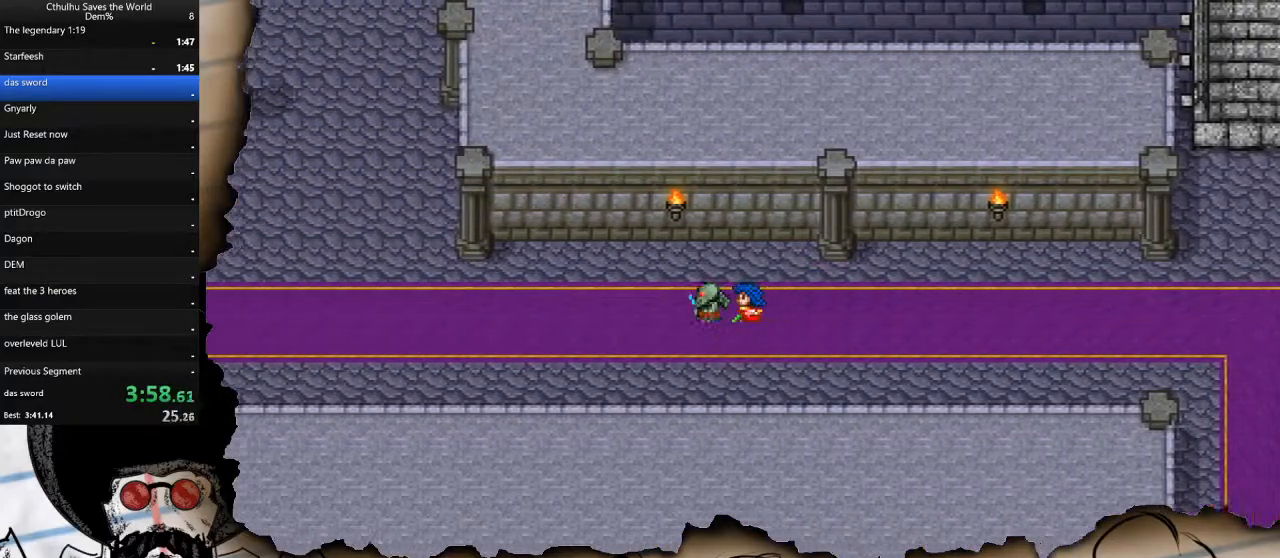
{"buttons": ["DPAD_LEFT"], "left_stick": "center", "right_stick": "center", "events": []}
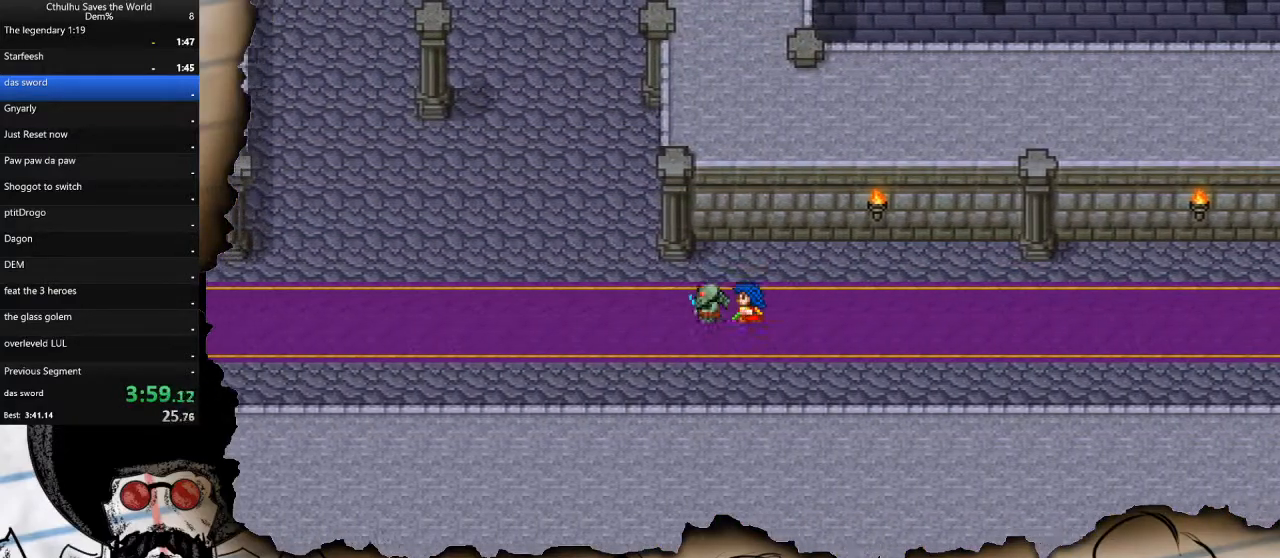
{"buttons": ["DPAD_LEFT"], "left_stick": "center", "right_stick": "center", "events": []}
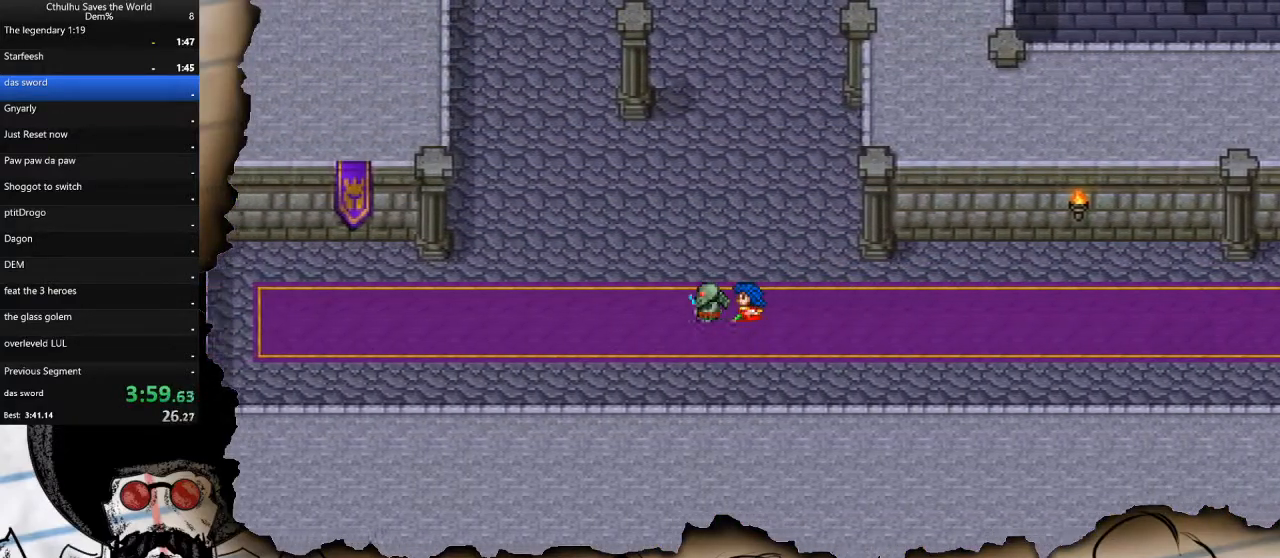
{"buttons": ["DPAD_UP"], "left_stick": "center", "right_stick": "center", "events": [[483, "DPAD_UP", "down"], [500, "DPAD_LEFT", "up"]]}
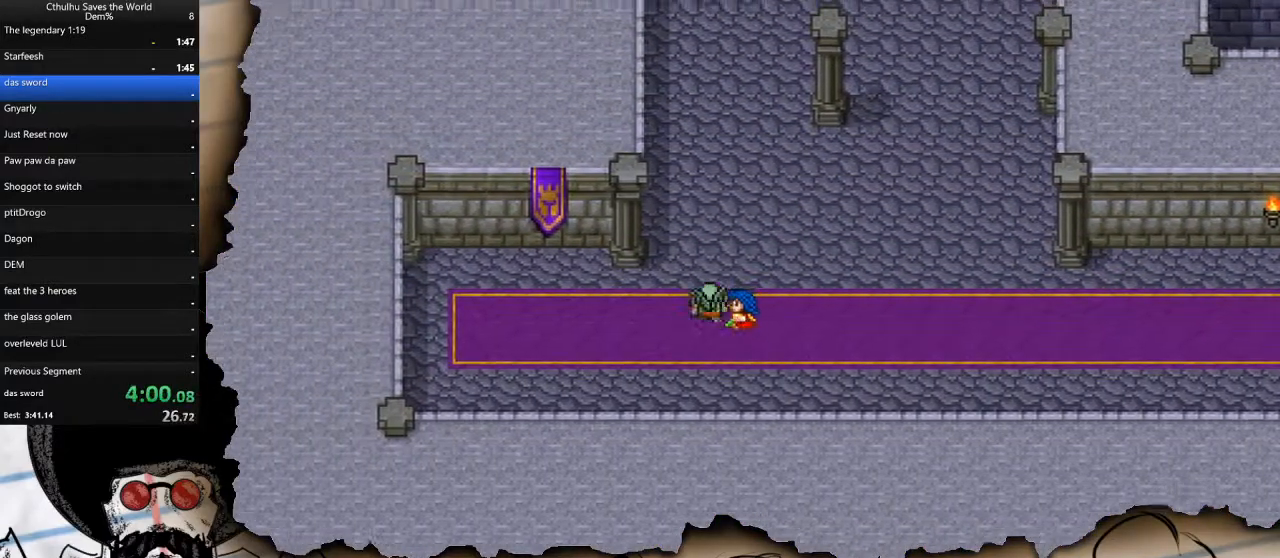
{"buttons": ["DPAD_UP"], "left_stick": "center", "right_stick": "center", "events": []}
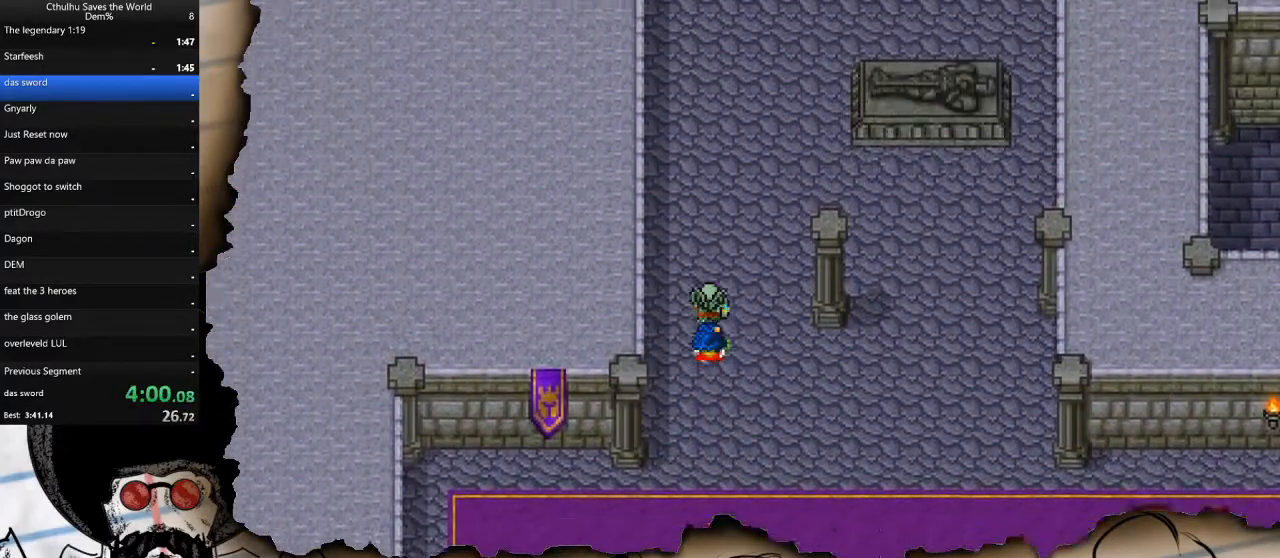
{"buttons": ["DPAD_UP"], "left_stick": "center", "right_stick": "center", "events": []}
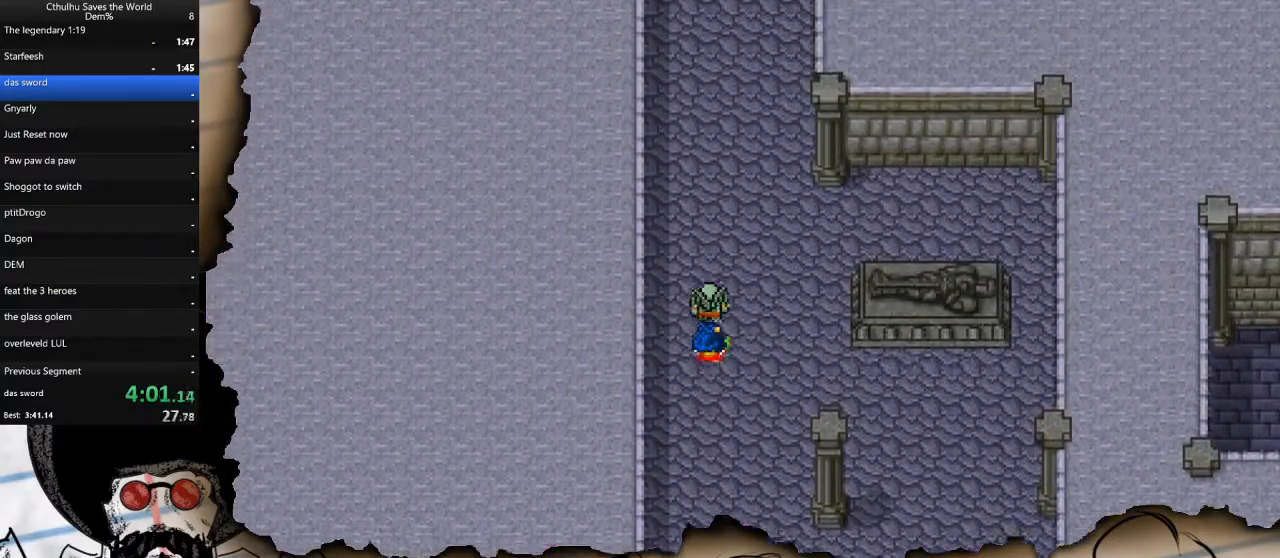
{"buttons": ["DPAD_UP"], "left_stick": "center", "right_stick": "center", "events": []}
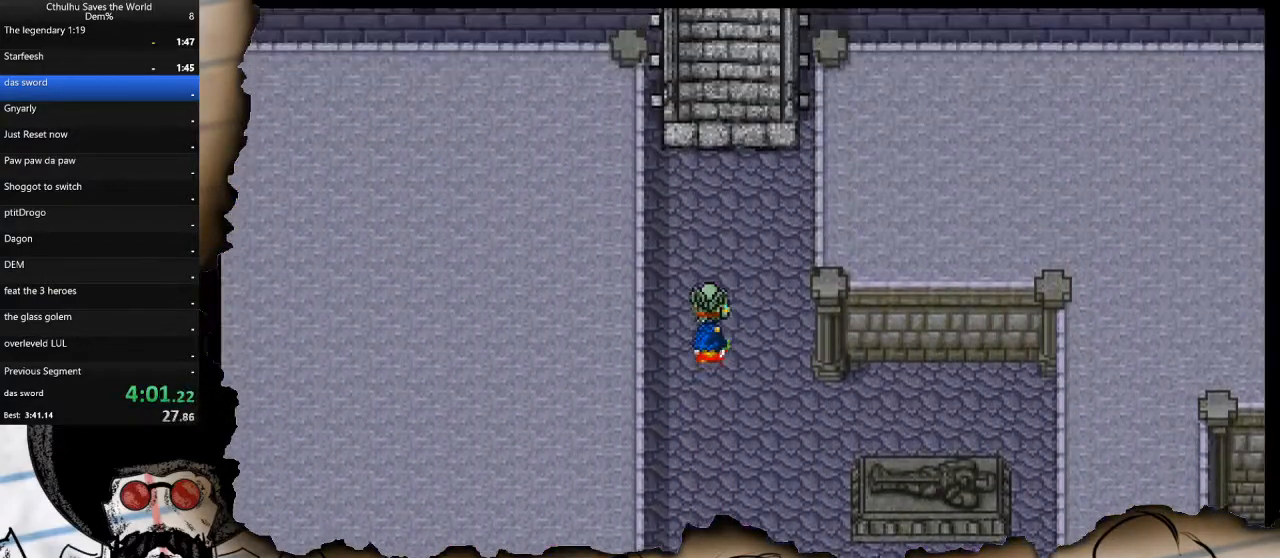
{"buttons": ["DPAD_UP"], "left_stick": "center", "right_stick": "center", "events": []}
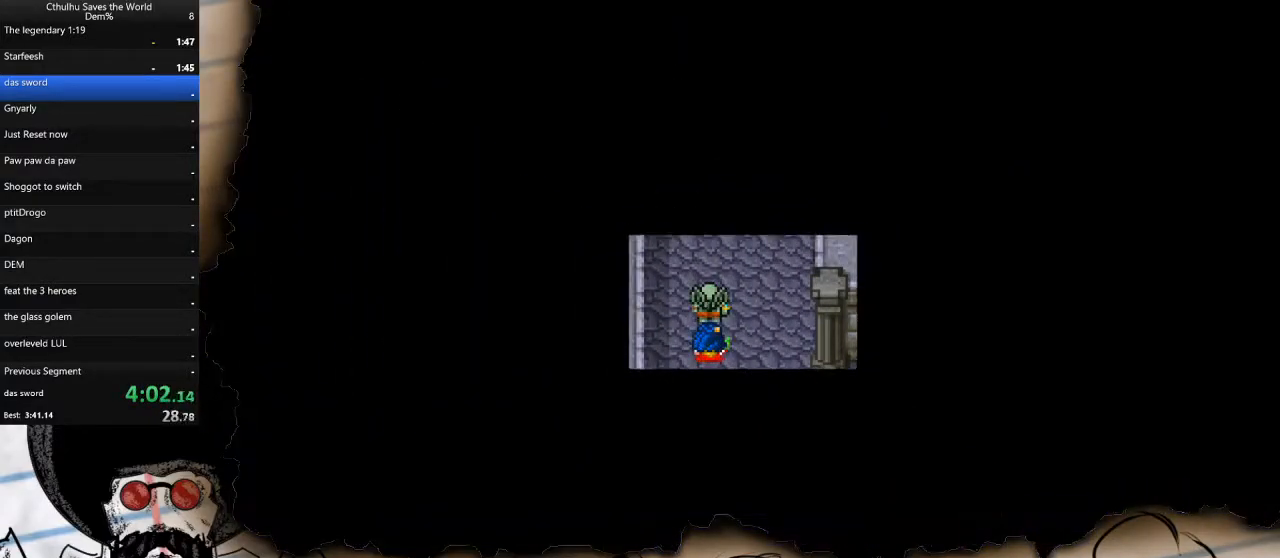
{"buttons": ["DPAD_UP"], "left_stick": "center", "right_stick": "center", "events": []}
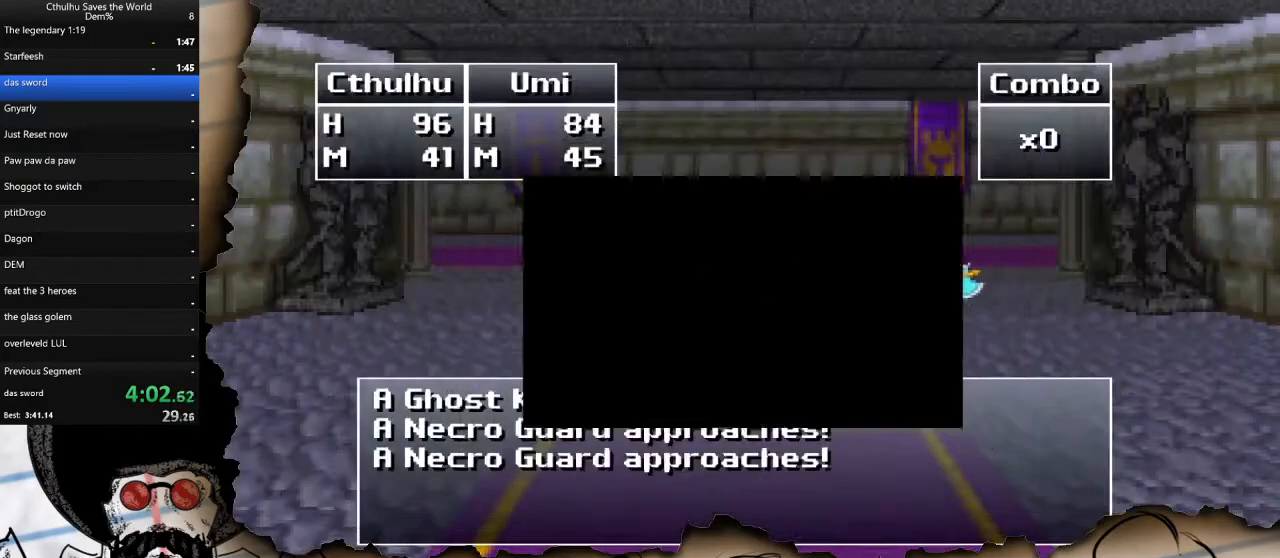
{"buttons": ["CROSS"], "left_stick": "center", "right_stick": "center", "events": [[300, "DPAD_UP", "up"], [467, "CROSS", "down"]]}
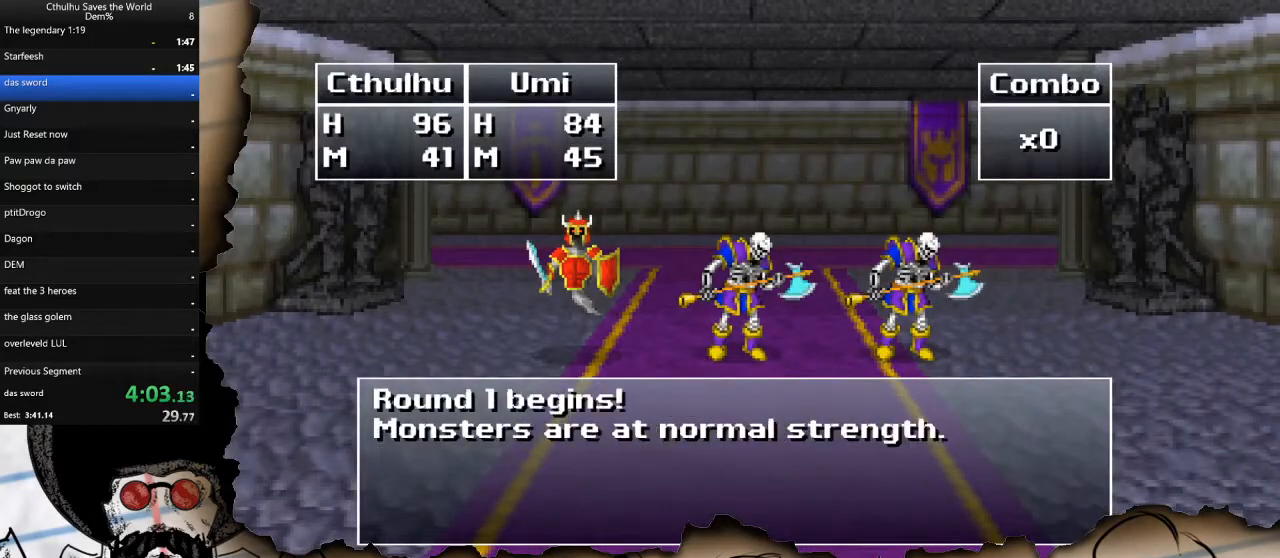
{"buttons": ["DPAD_DOWN"], "left_stick": "center", "right_stick": "center", "events": [[67, "CROSS", "up"], [133, "CROSS", "down"], [217, "CROSS", "up"], [400, "DPAD_DOWN", "down"]]}
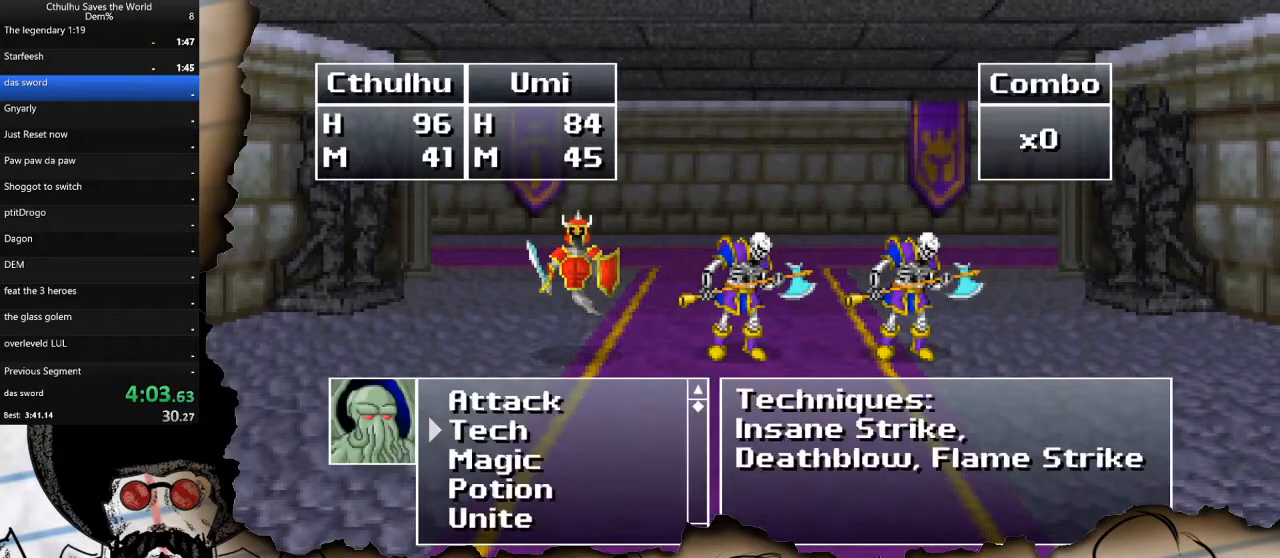
{"buttons": ["DPAD_DOWN"], "left_stick": "center", "right_stick": "center", "events": [[17, "CROSS", "down"], [33, "DPAD_DOWN", "up"], [133, "CROSS", "up"], [383, "DPAD_DOWN", "down"]]}